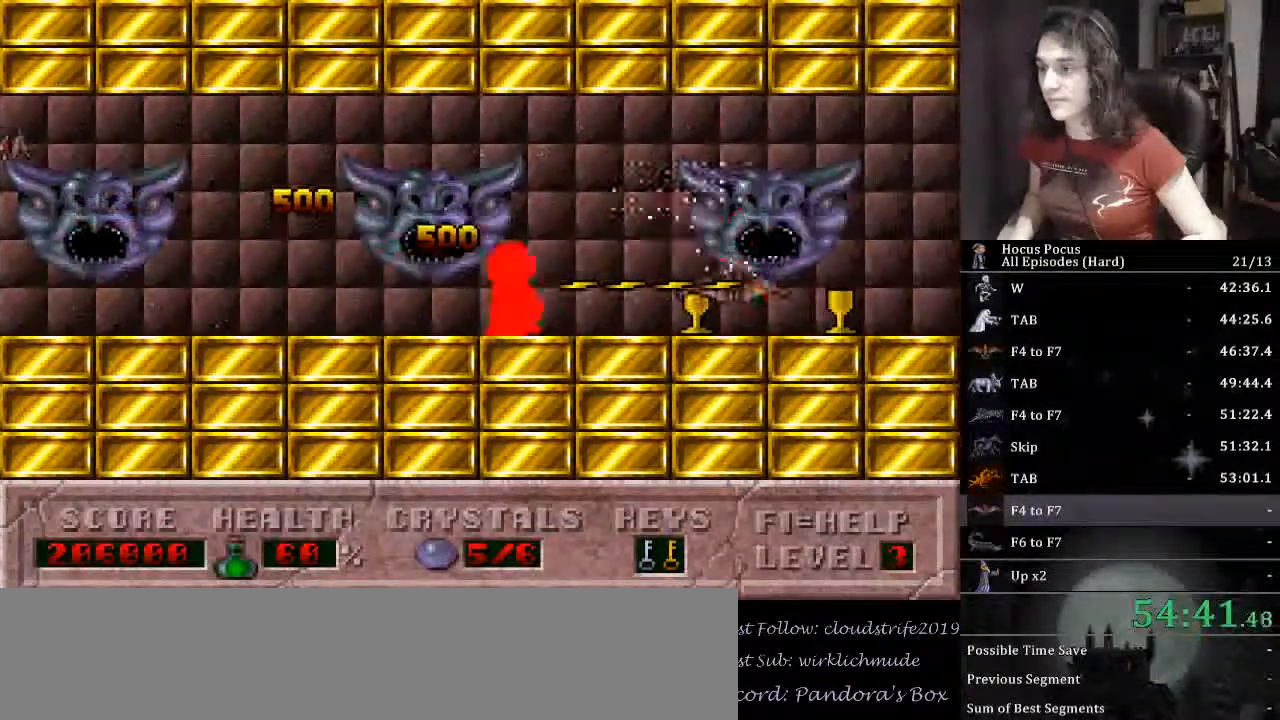
Gameplay with keyboard; each line is a JSON object with the keys held at the frame after it. "events" lists presses ("down") and releases ("up") of ".", "/", "0", "1", "2", "3", "4", "5", "6", "7", "8", "9", "a", "alt_l", "alt_r", "b", "backspace", "c", "caps_lock", "comma", "ctrl_l", "ctrl_r", "d", "down", "e", "equals", "escape", "f", "f1", "f10", "f11", "f12", "f2", "f3", "f4", "f5", "f6", "f7", "f8", "f9", "g", "h", "i", "j", "k", "l", "lbracket", "left", "m", "minus", "n", "o", "p", "q", "quote", "r", "rbracket", "return", "right", "s", "semicolon", "shift_l", "shift_r", "space", "super_l", "super_r", "t", "tab", "tilde", "u", "up", "v", "w", "x", "y" and "z" between this image and that frame as [ms after this image, input, new state], when the widget could be followed in between. No other keys are recorded. Mouse input is not recorded.
{"keys": ["alt_l", "right"], "events": []}
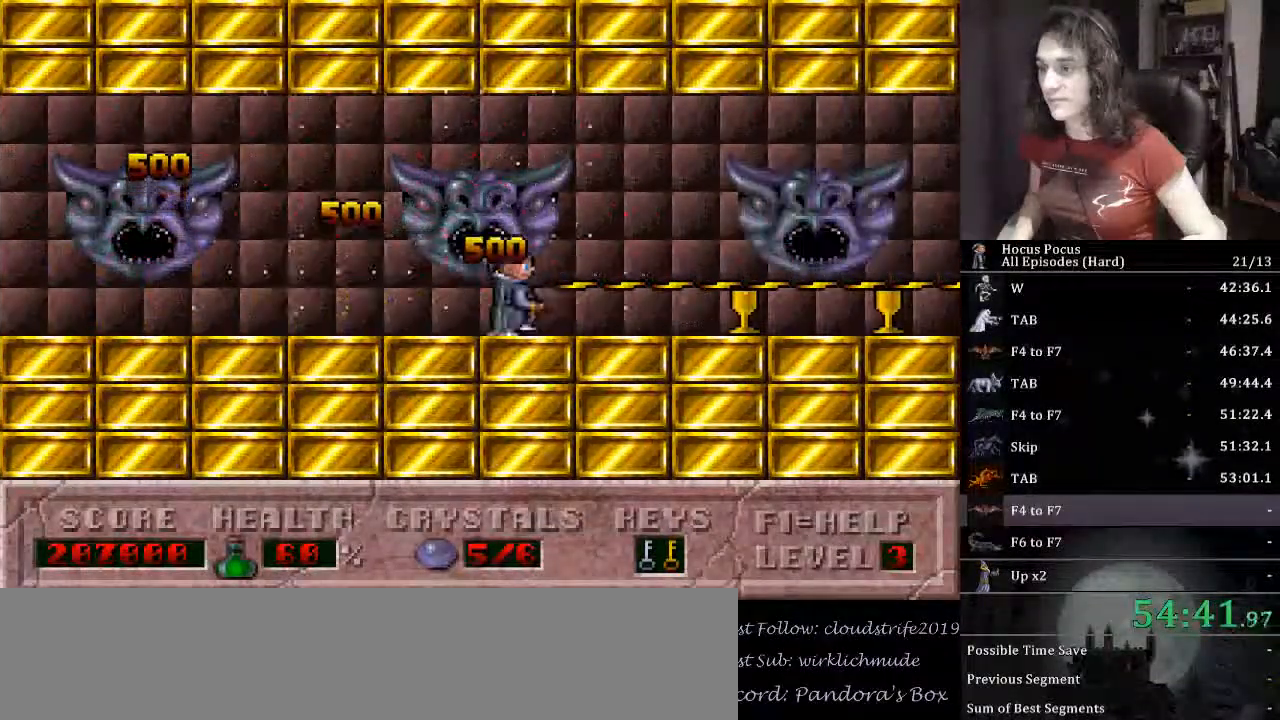
{"keys": ["right"], "events": [[400, "alt_l", "up"]]}
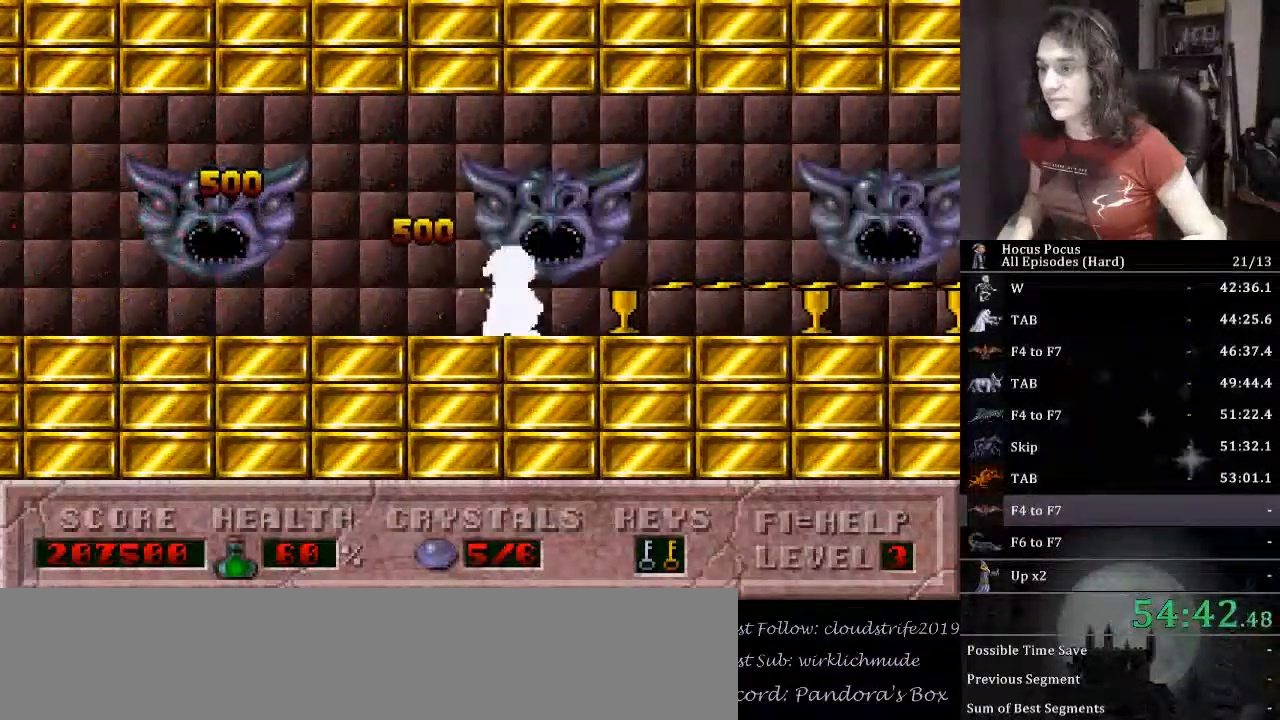
{"keys": ["right"], "events": []}
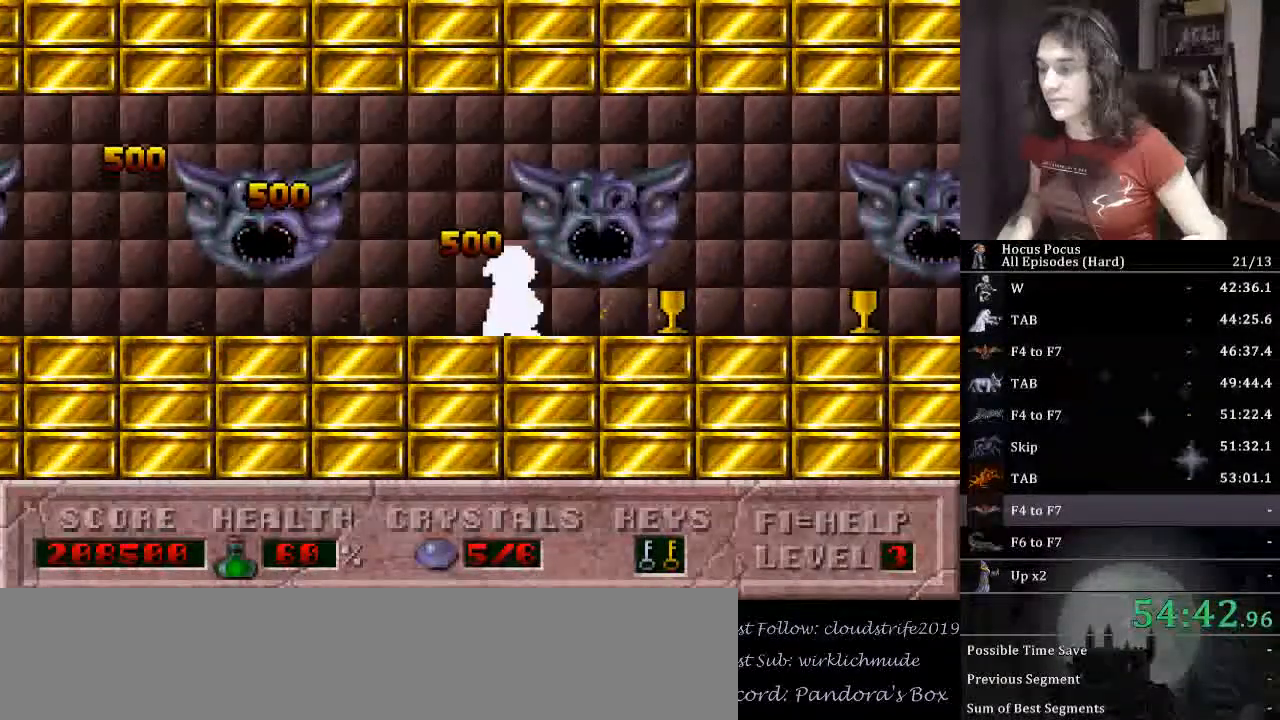
{"keys": ["right"], "events": []}
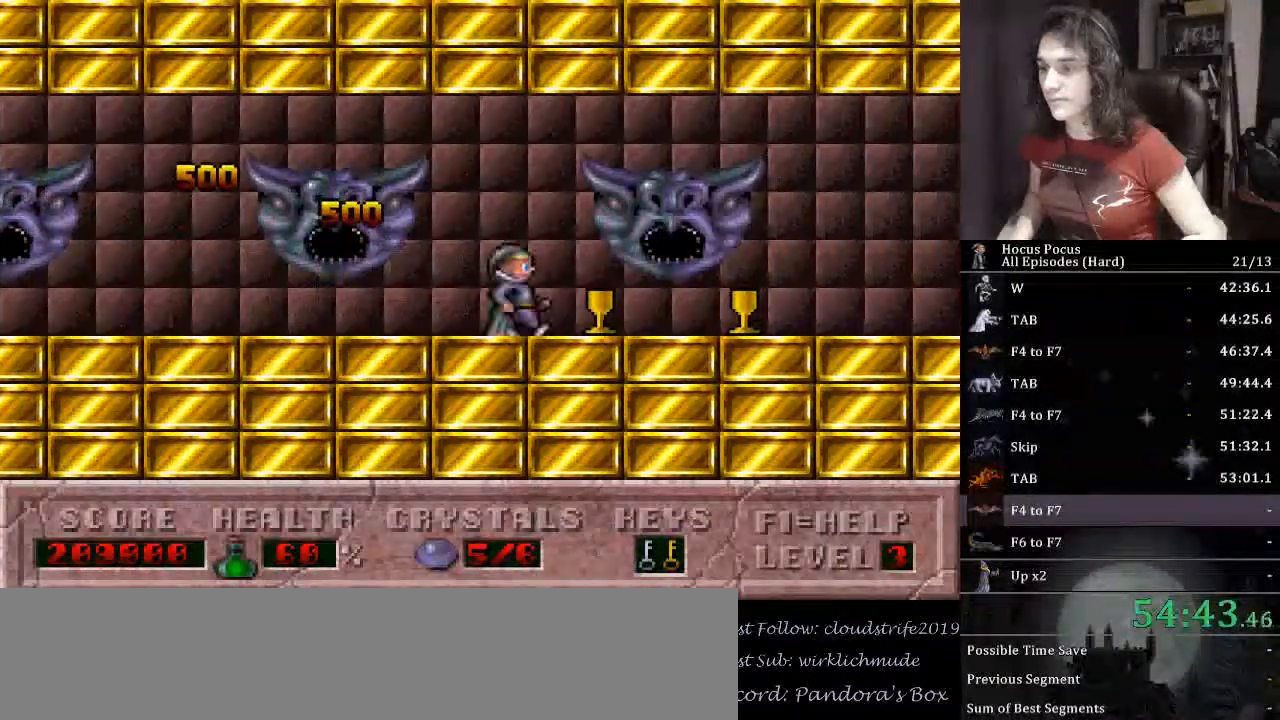
{"keys": ["right"], "events": []}
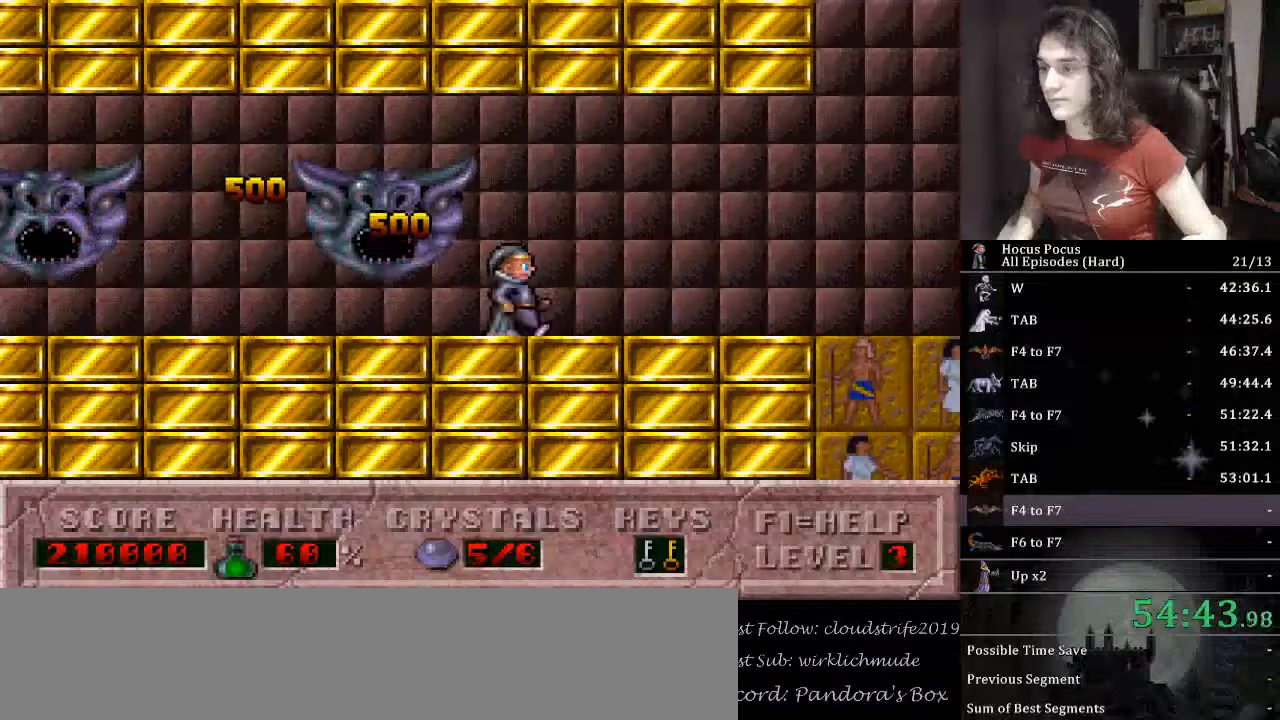
{"keys": ["ctrl_l", "right"], "events": [[233, "ctrl_l", "down"]]}
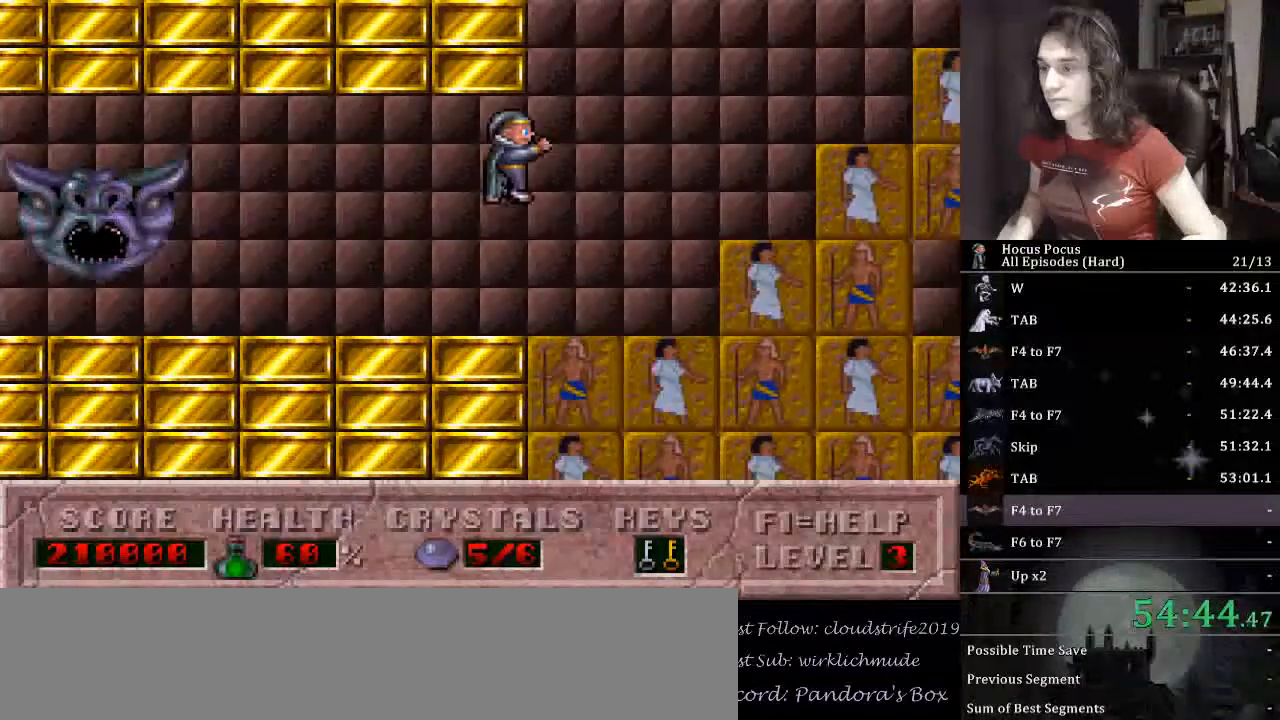
{"keys": ["ctrl_l", "right"], "events": [[233, "ctrl_l", "up"], [333, "ctrl_l", "down"]]}
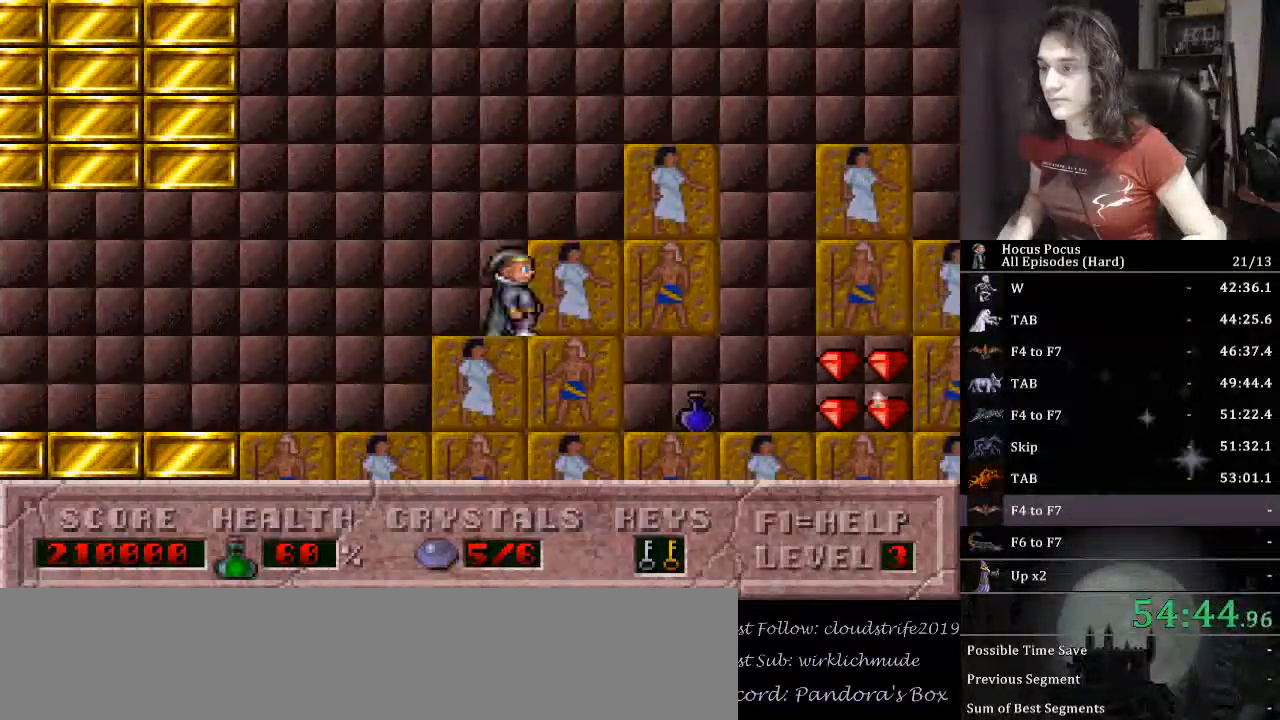
{"keys": ["ctrl_l", "right"], "events": [[200, "ctrl_l", "up"], [300, "ctrl_l", "down"]]}
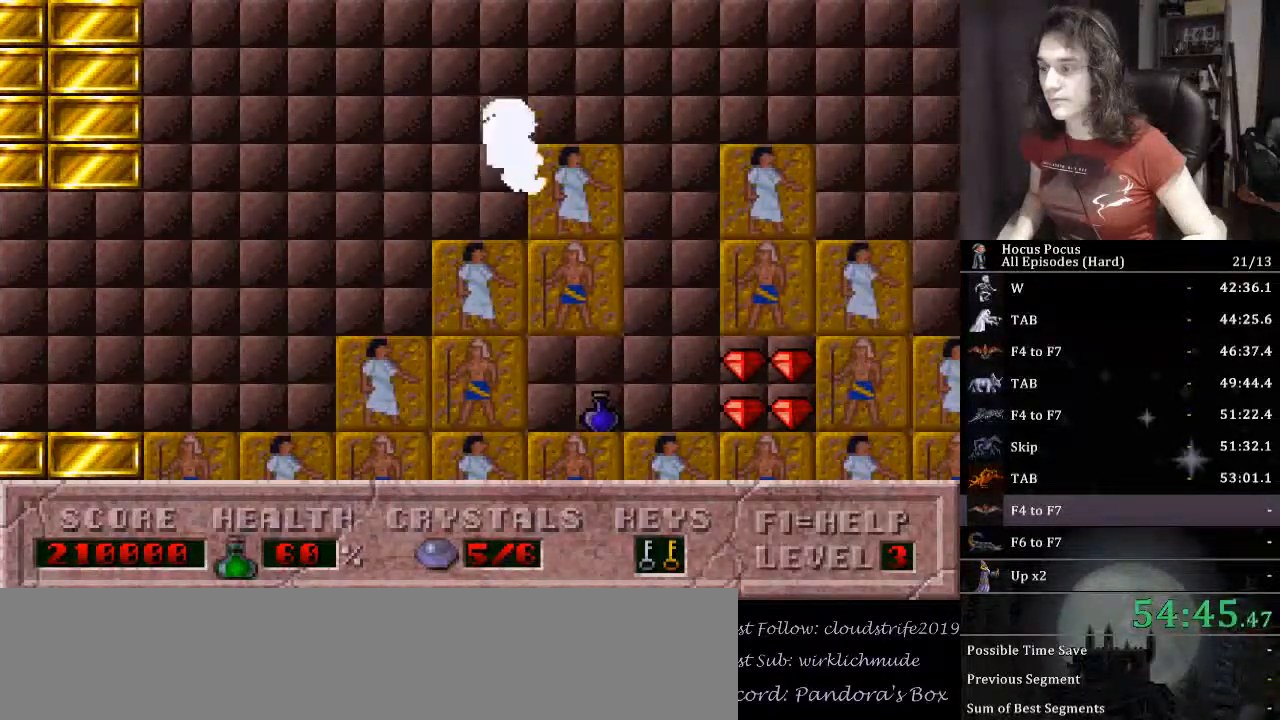
{"keys": ["ctrl_l", "right"], "events": []}
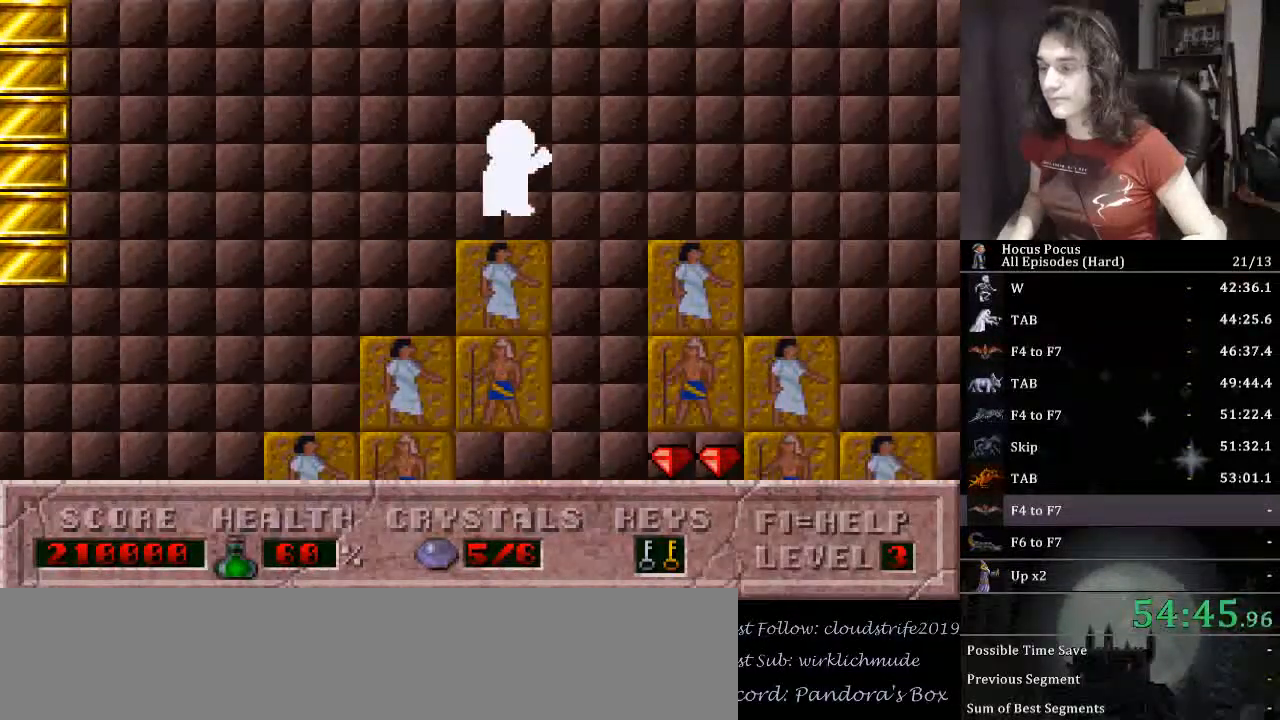
{"keys": ["right"], "events": [[233, "ctrl_l", "up"]]}
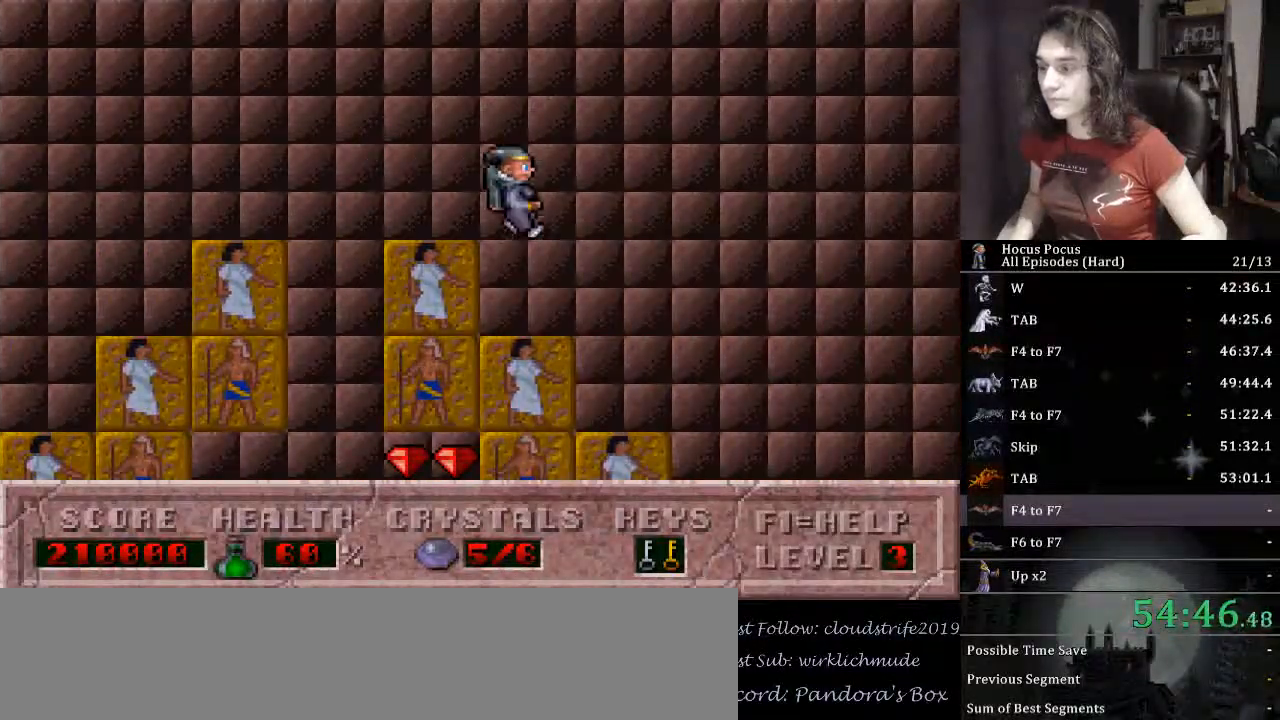
{"keys": ["ctrl_l", "right"], "events": [[467, "ctrl_l", "down"]]}
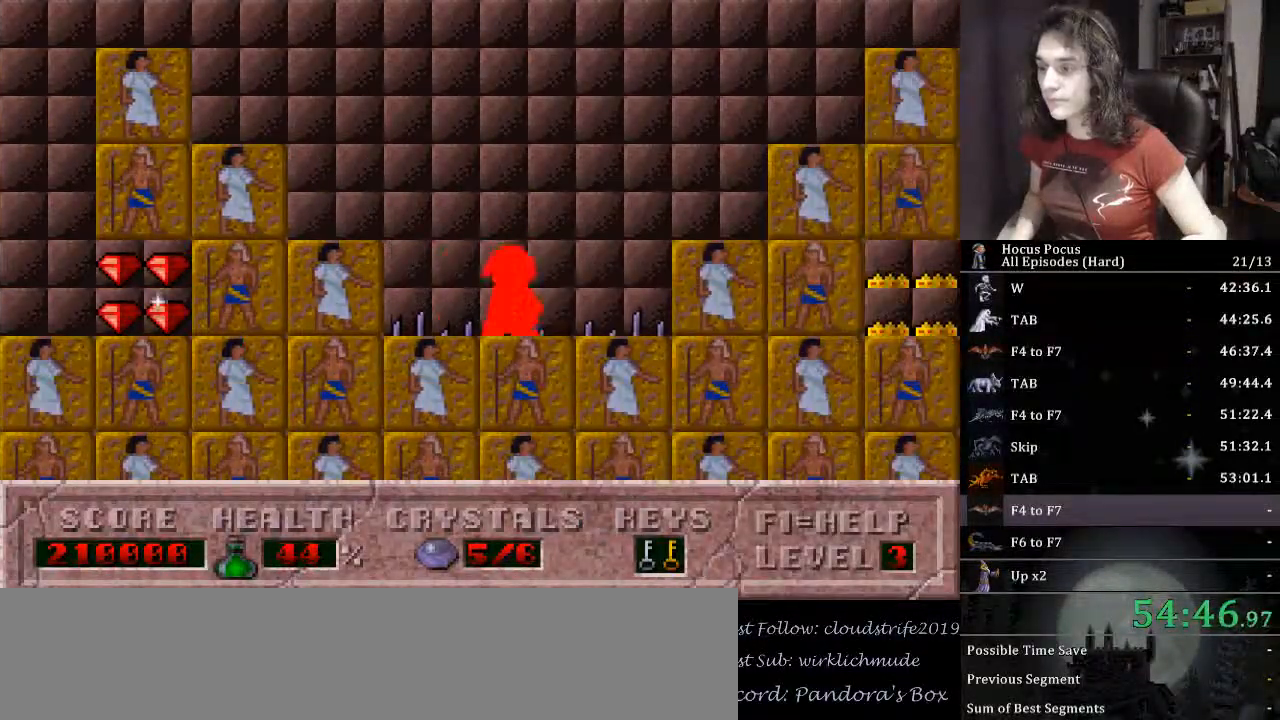
{"keys": [], "events": [[300, "ctrl_l", "up"], [500, "right", "up"]]}
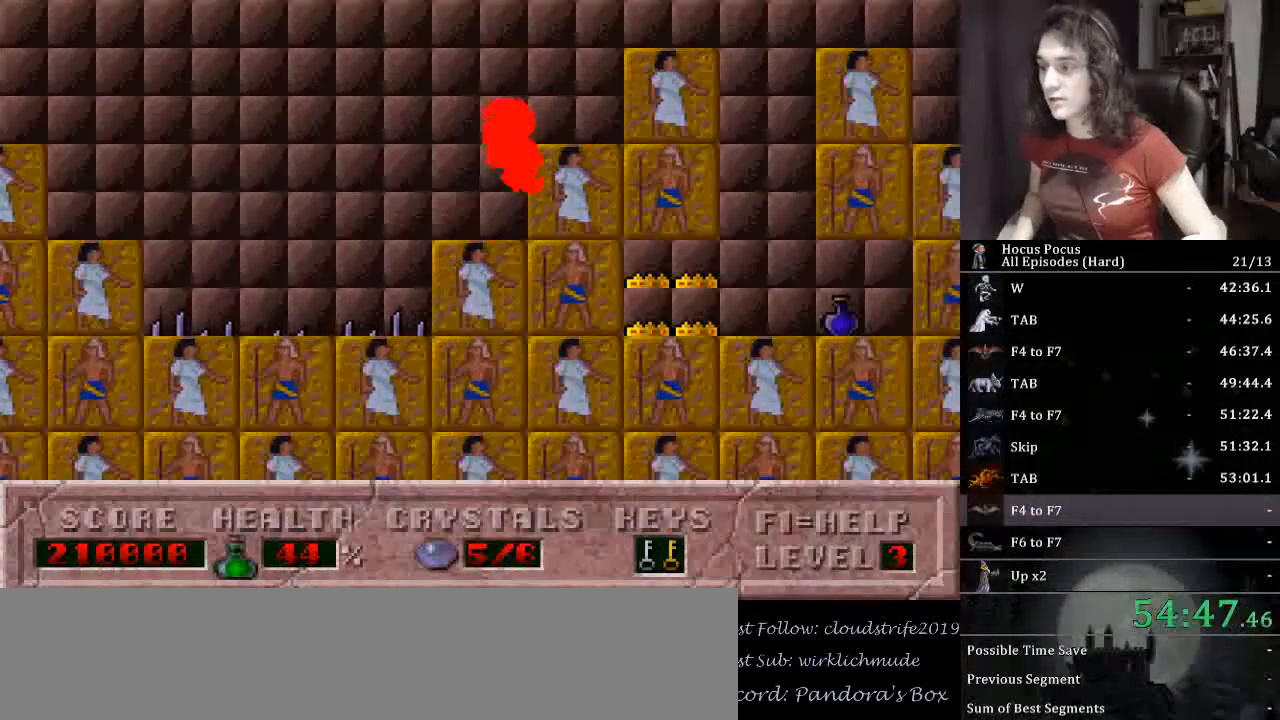
{"keys": ["right"], "events": [[33, "ctrl_l", "down"], [233, "right", "down"], [500, "ctrl_l", "up"]]}
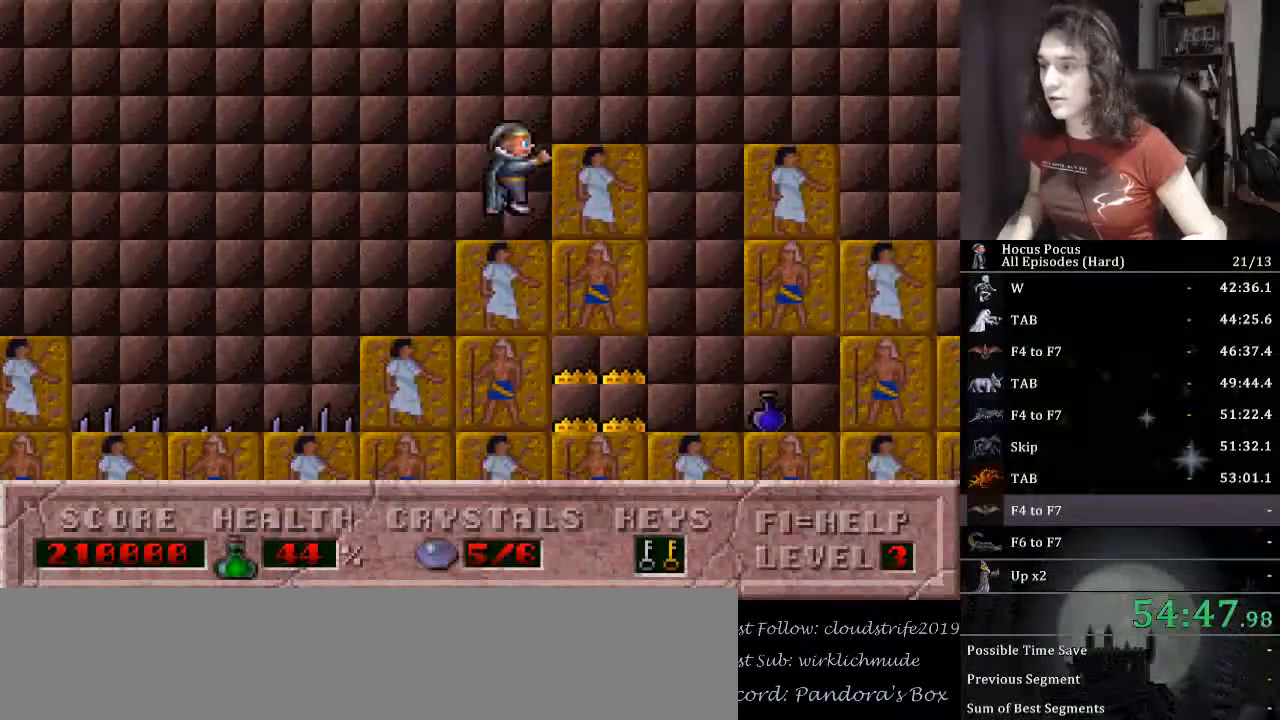
{"keys": ["ctrl_l", "right"], "events": [[67, "right", "up"], [100, "ctrl_l", "down"], [433, "right", "down"]]}
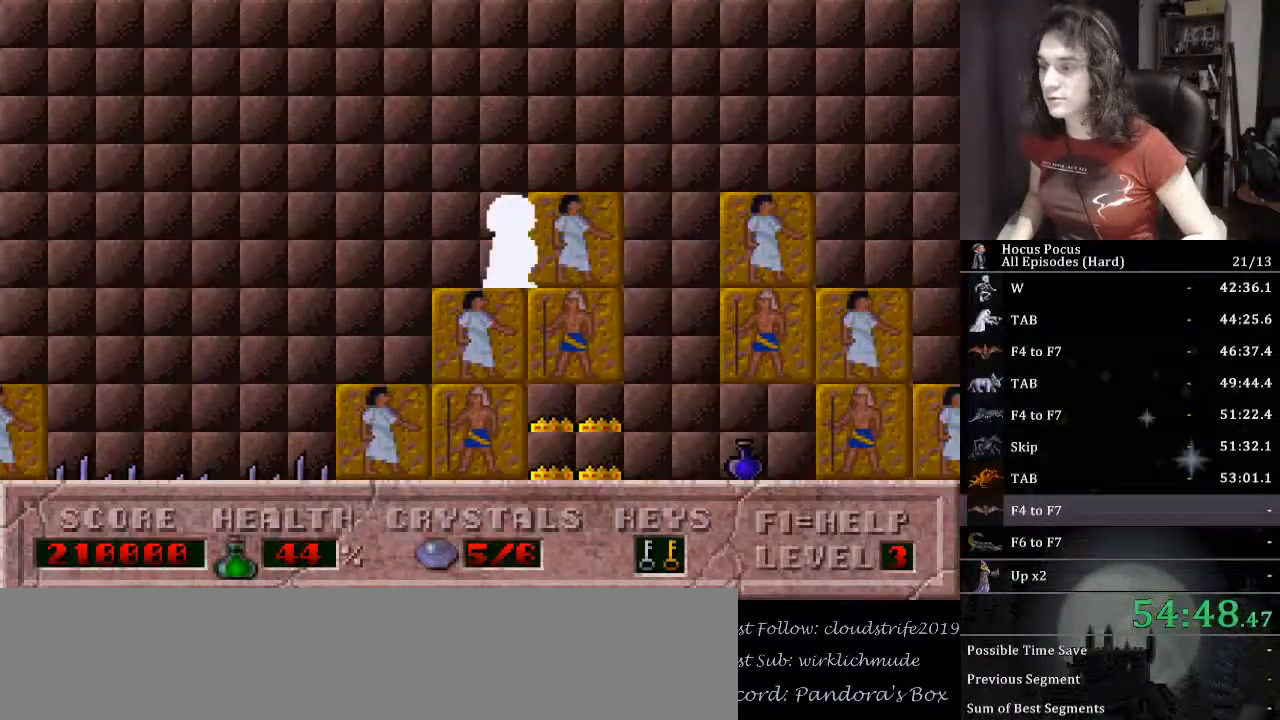
{"keys": ["right"], "events": [[367, "ctrl_l", "up"]]}
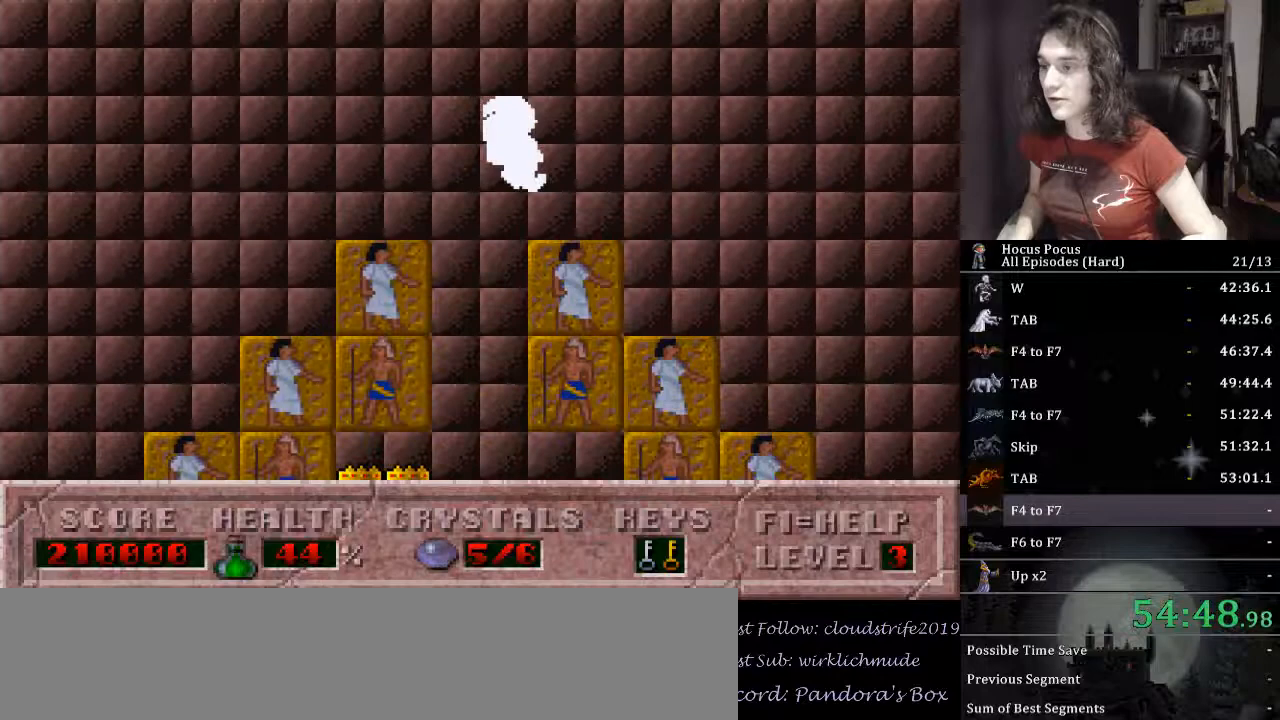
{"keys": ["right"], "events": []}
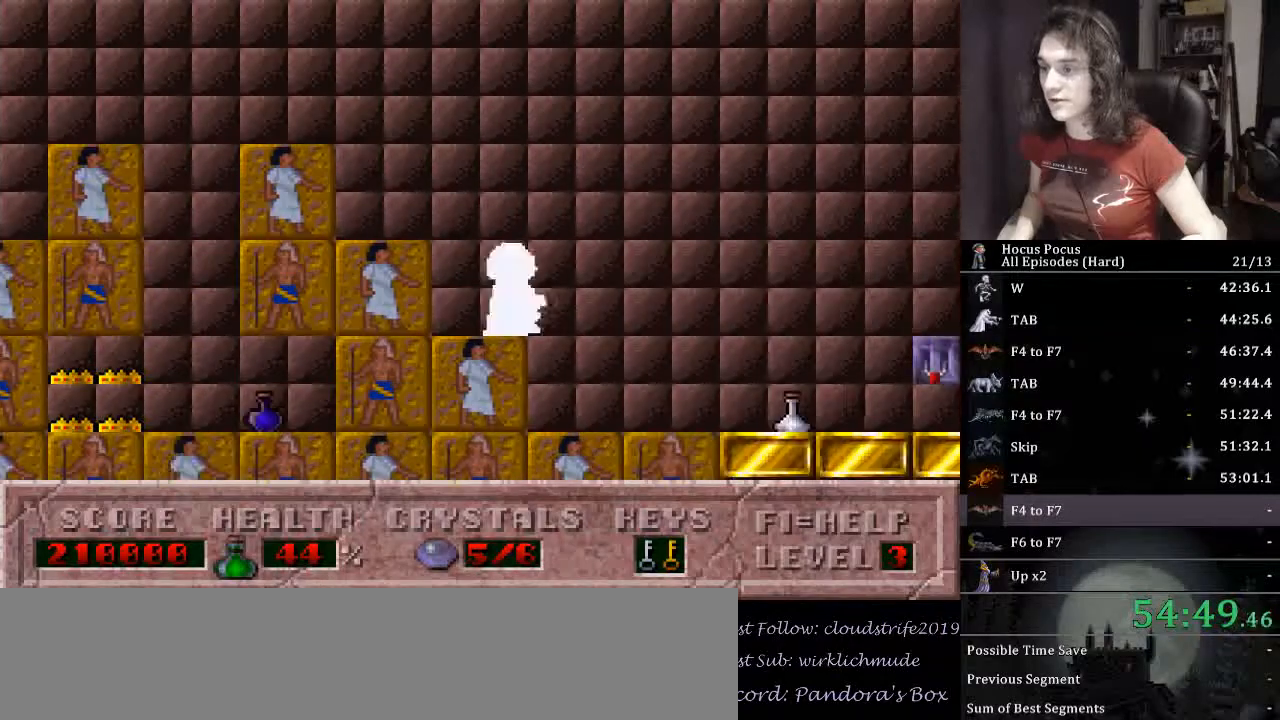
{"keys": ["right"], "events": []}
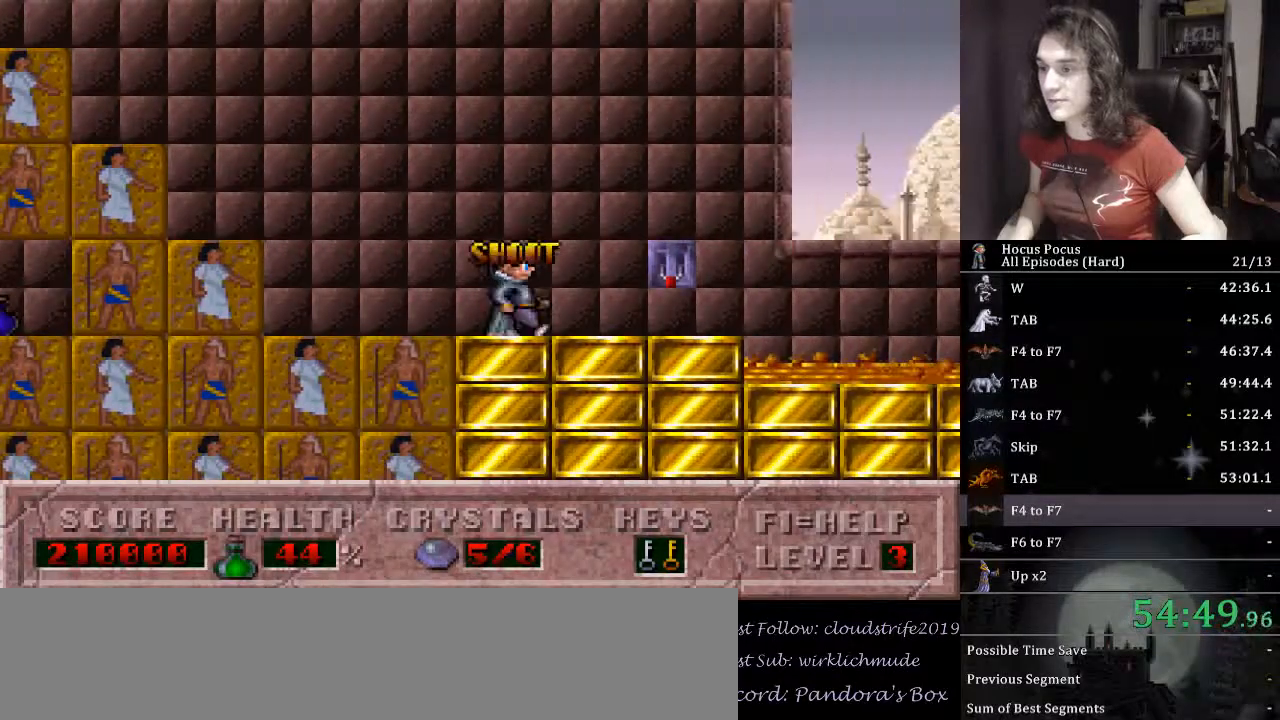
{"keys": ["ctrl_l", "right"], "events": [[167, "up", "down"], [300, "ctrl_l", "down"], [300, "up", "up"]]}
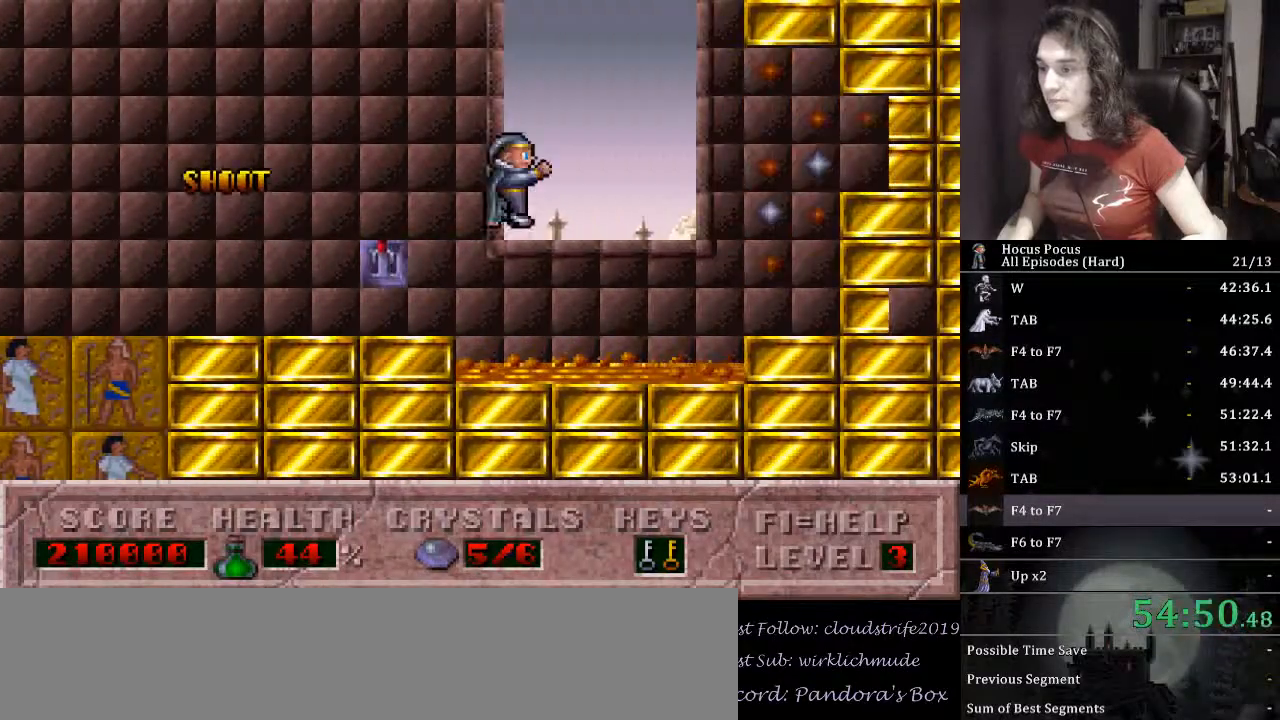
{"keys": ["right"], "events": [[67, "ctrl_l", "up"]]}
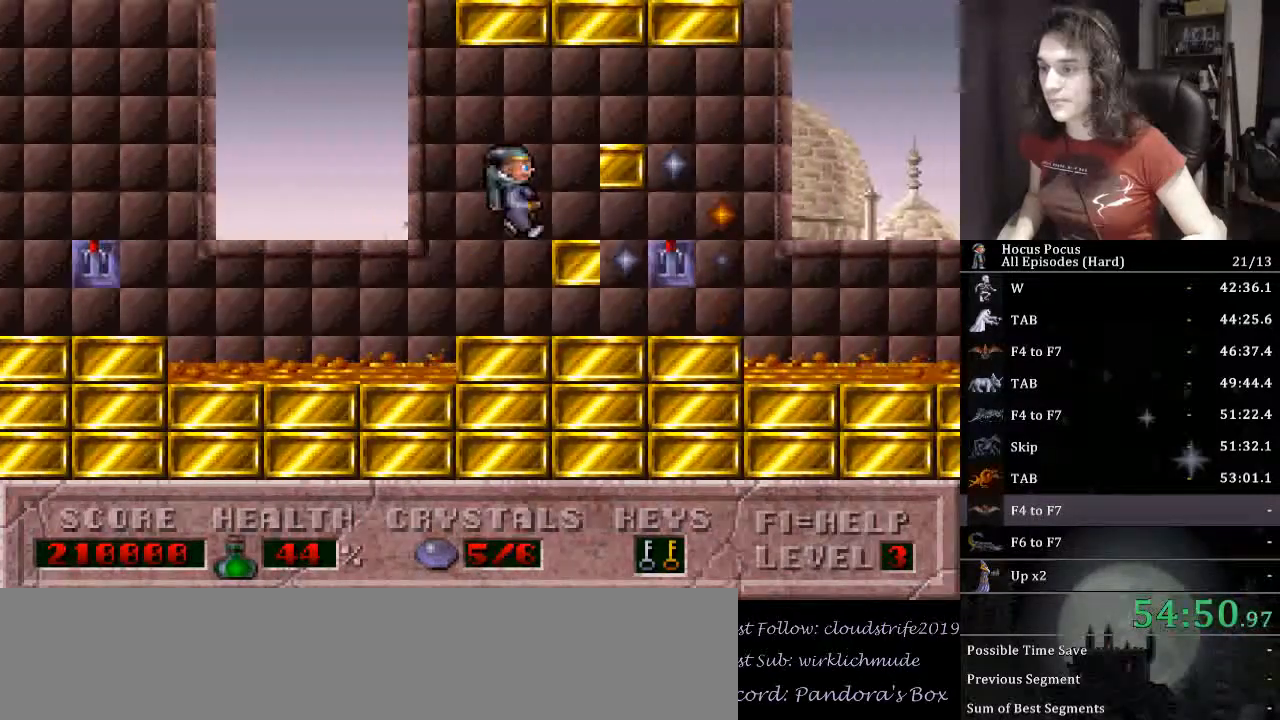
{"keys": ["right"], "events": [[233, "up", "down"], [300, "right", "up"], [367, "right", "down"], [467, "up", "up"]]}
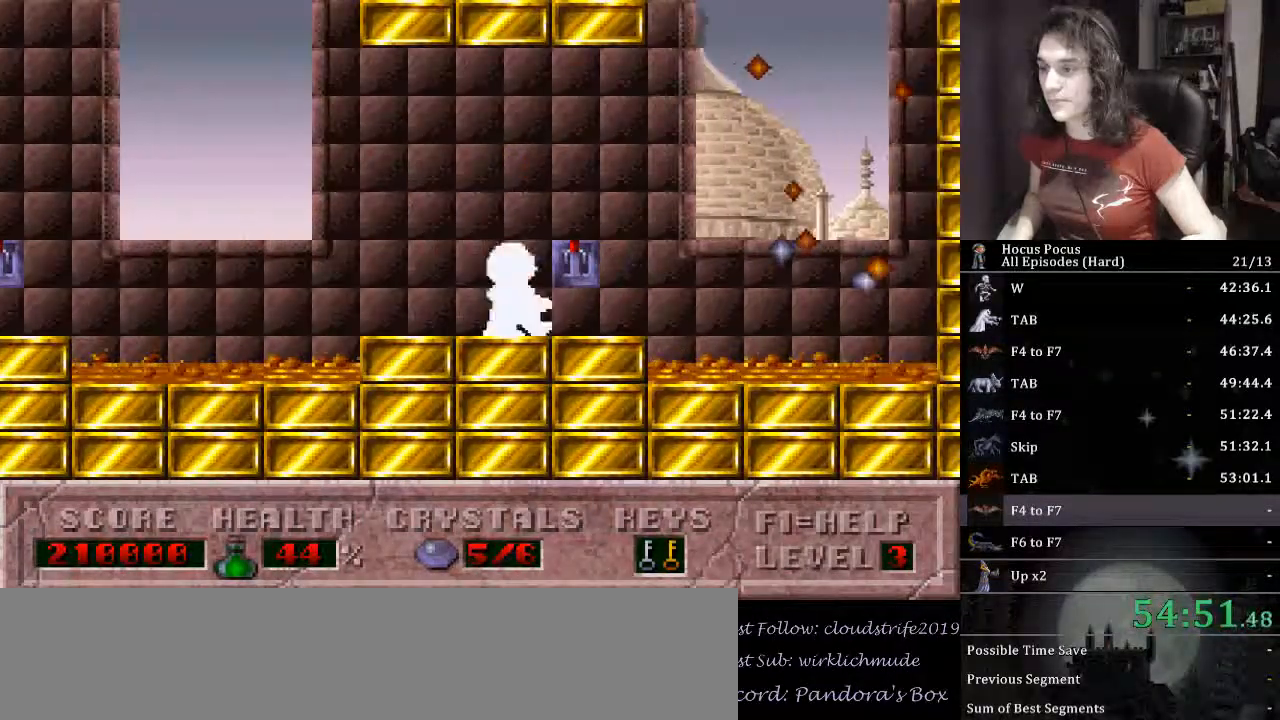
{"keys": ["left", "up"], "events": [[167, "right", "up"], [167, "up", "down"], [267, "left", "down"], [300, "up", "up"], [500, "up", "down"]]}
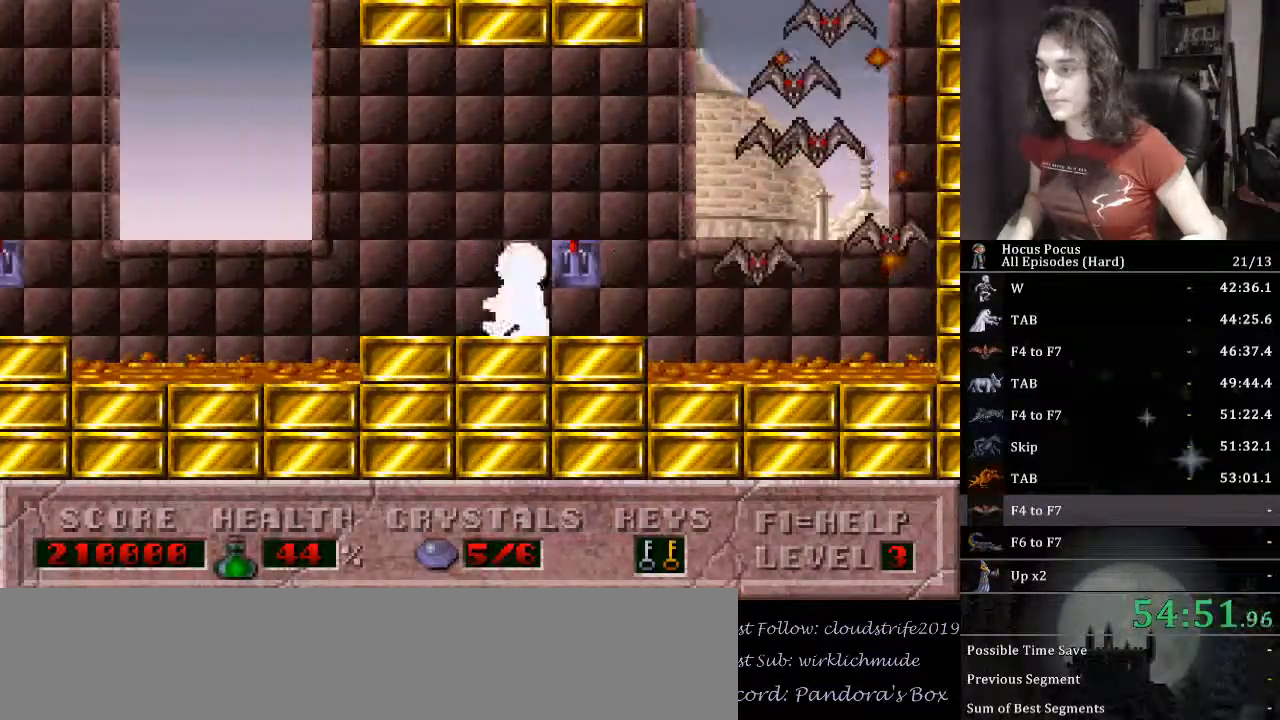
{"keys": ["left"], "events": [[33, "left", "up"], [167, "right", "down"], [167, "up", "up"], [300, "up", "down"], [367, "right", "up"], [400, "left", "down"], [467, "up", "up"]]}
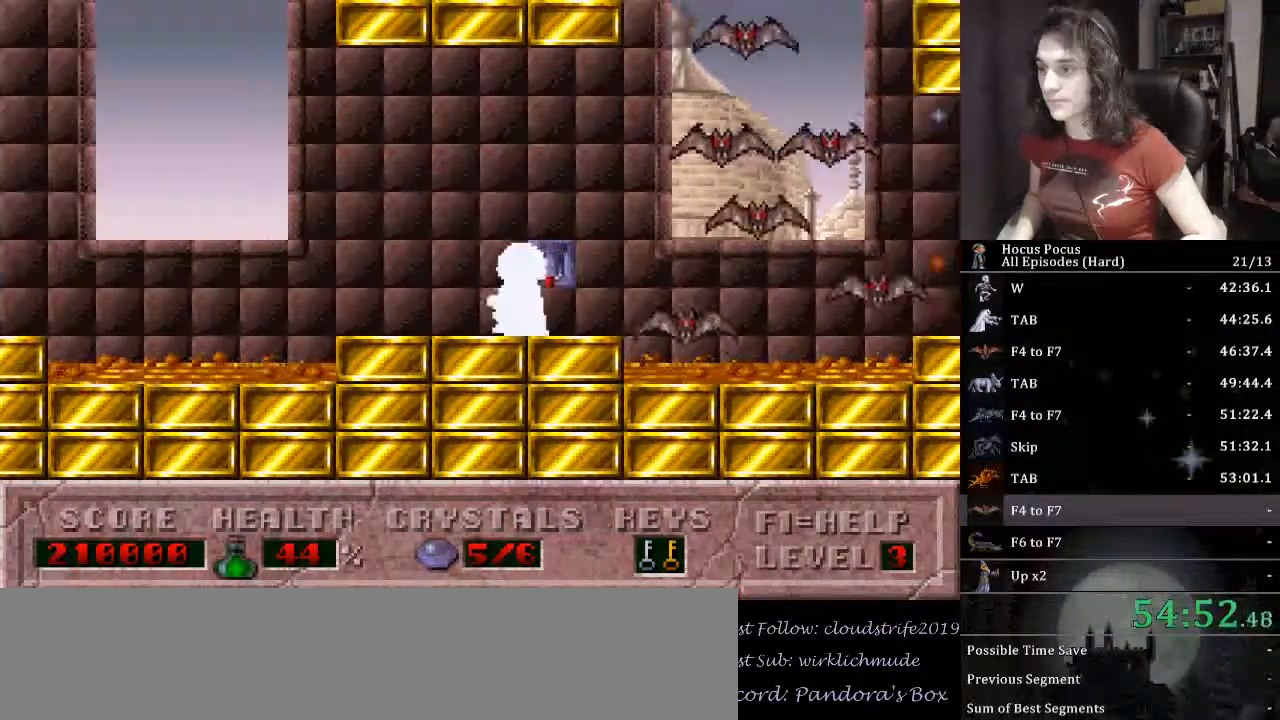
{"keys": ["alt_l", "ctrl_l"], "events": [[133, "left", "up"], [133, "right", "down"], [200, "alt_l", "down"], [300, "right", "up"], [333, "ctrl_l", "down"]]}
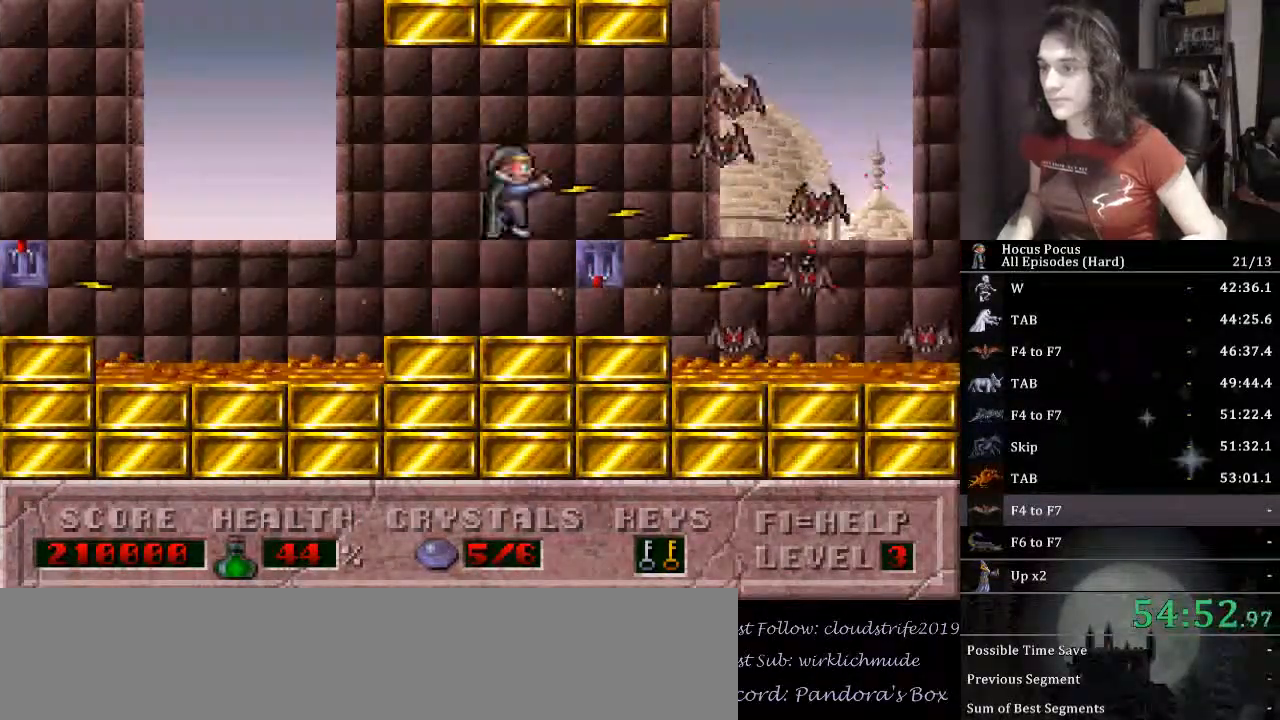
{"keys": ["alt_l", "left"], "events": [[167, "ctrl_l", "up"], [433, "left", "down"]]}
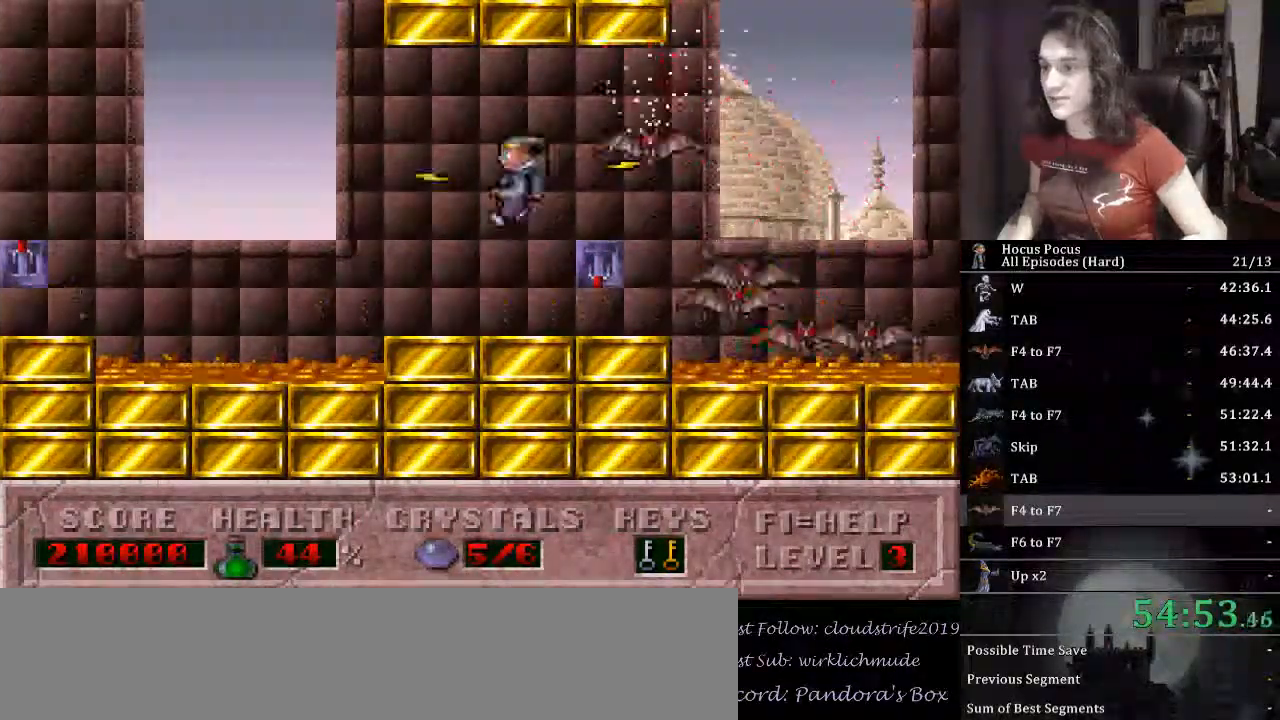
{"keys": ["alt_l"], "events": [[67, "left", "up"], [67, "right", "down"], [233, "right", "up"]]}
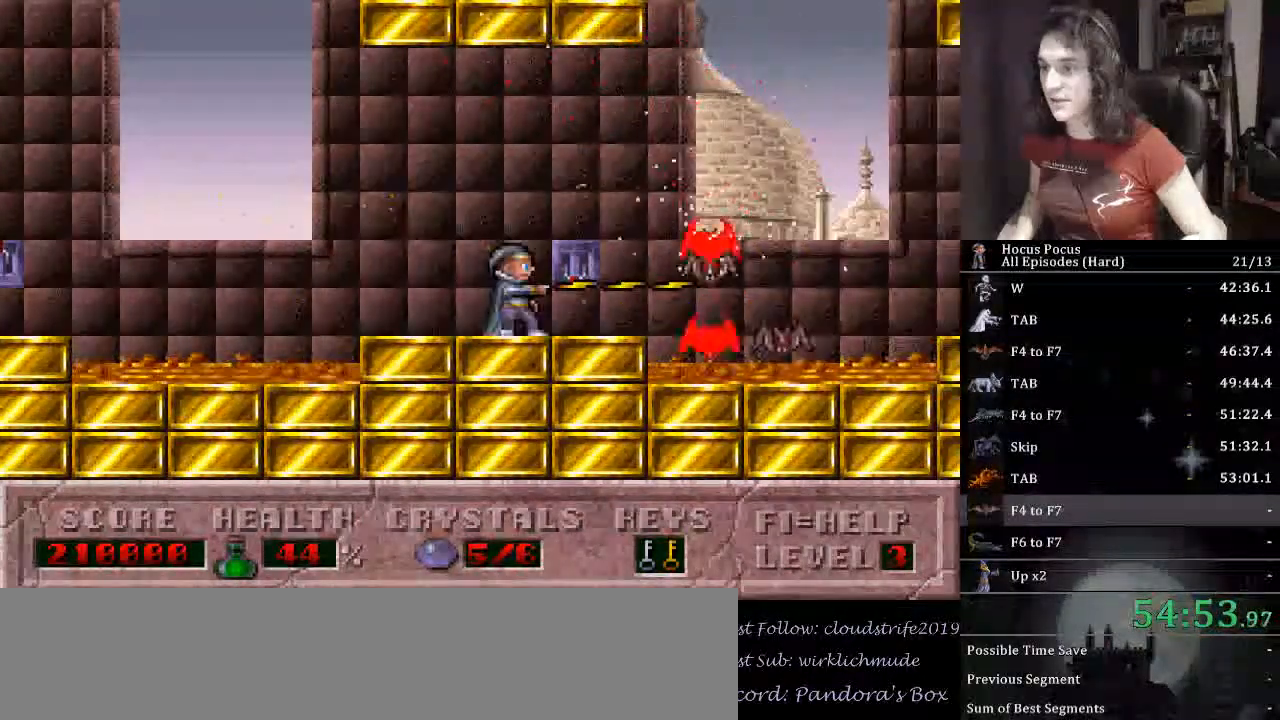
{"keys": ["alt_l", "right"], "events": [[267, "ctrl_l", "down"], [267, "left", "down"], [367, "left", "up"], [467, "ctrl_l", "up"], [467, "right", "down"]]}
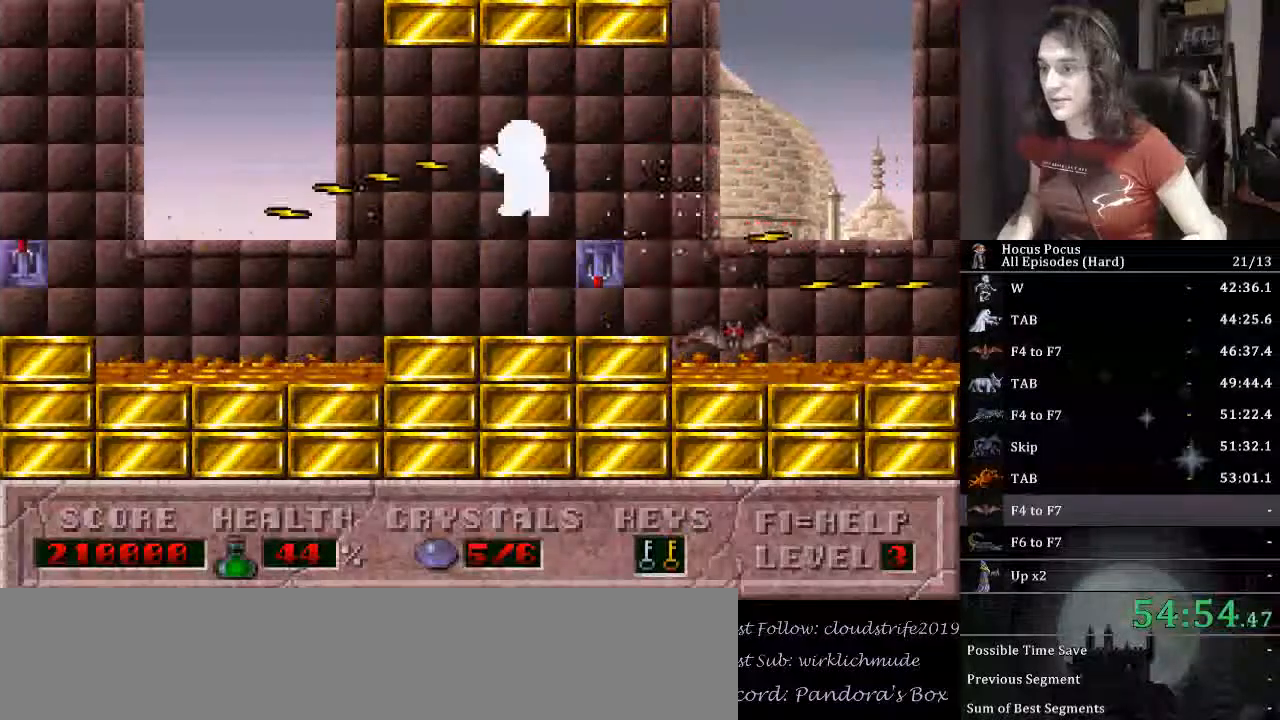
{"keys": ["alt_l"], "events": [[100, "right", "up"]]}
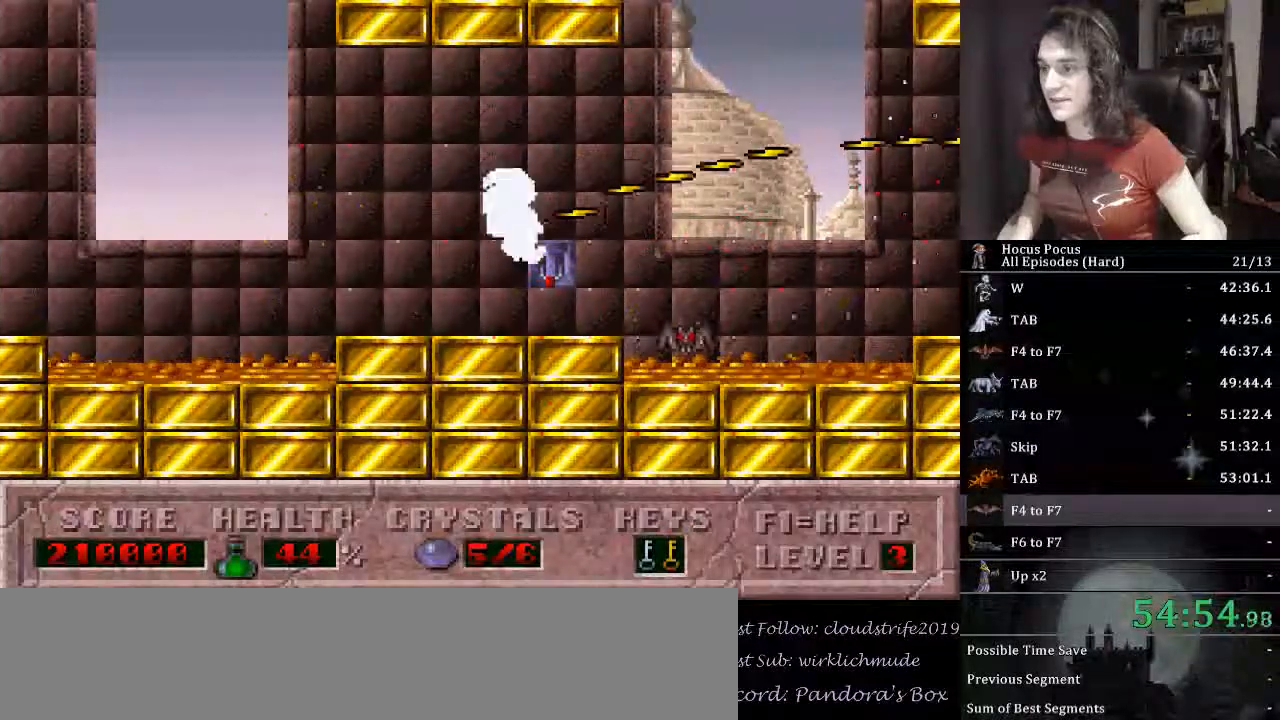
{"keys": ["right"], "events": [[67, "ctrl_l", "down"], [67, "right", "down"], [133, "alt_l", "up"], [433, "ctrl_l", "up"]]}
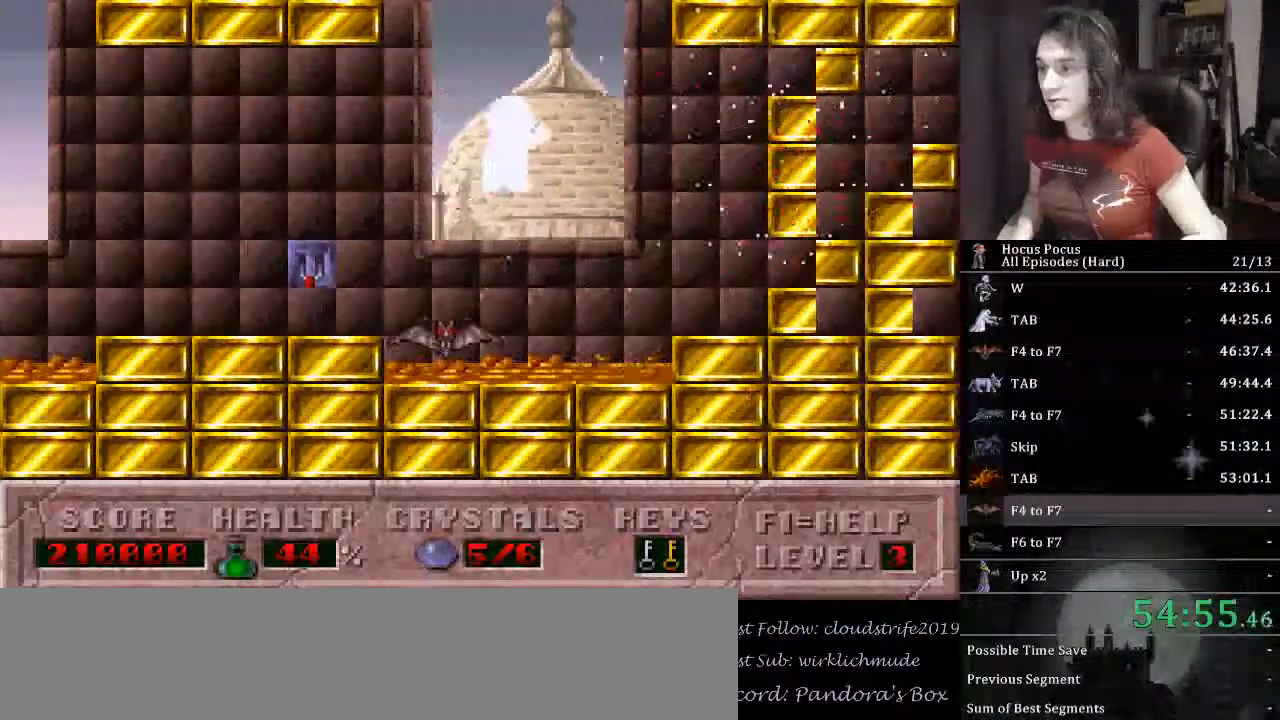
{"keys": ["right"], "events": []}
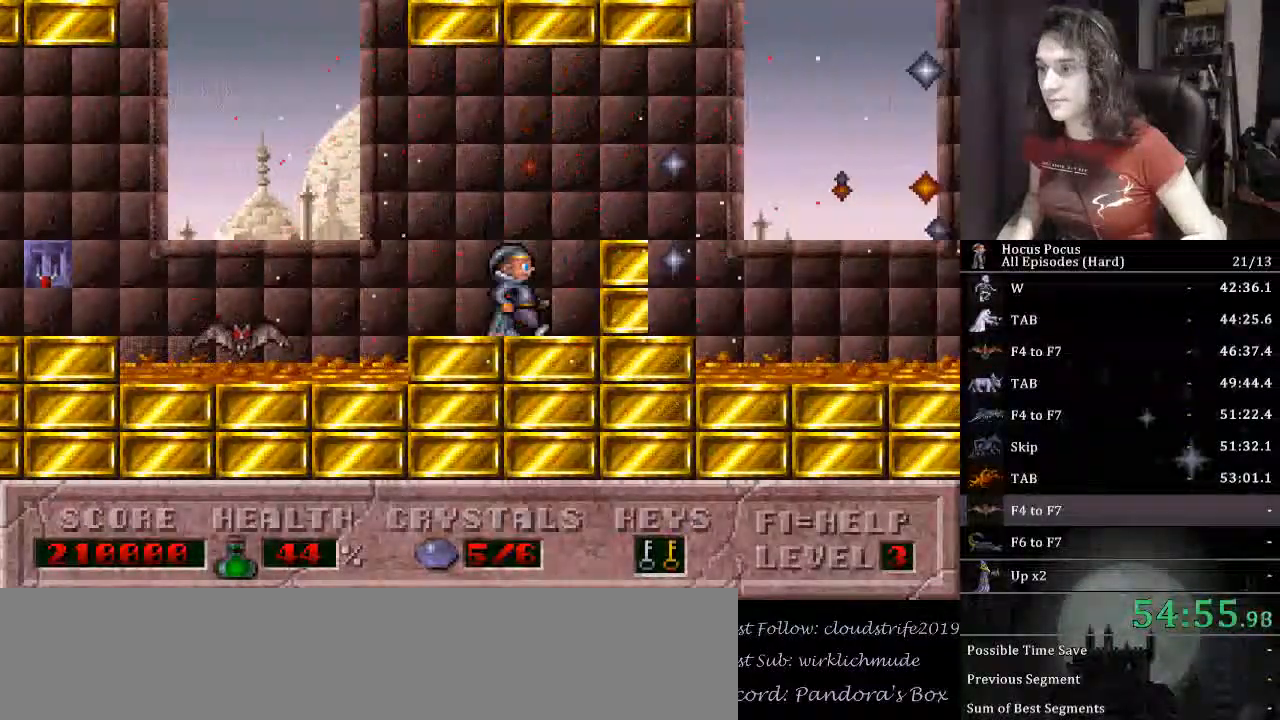
{"keys": [], "events": [[100, "up", "down"], [167, "right", "up"], [200, "left", "down"], [300, "up", "up"], [400, "left", "up"], [433, "right", "down"], [467, "right", "up"]]}